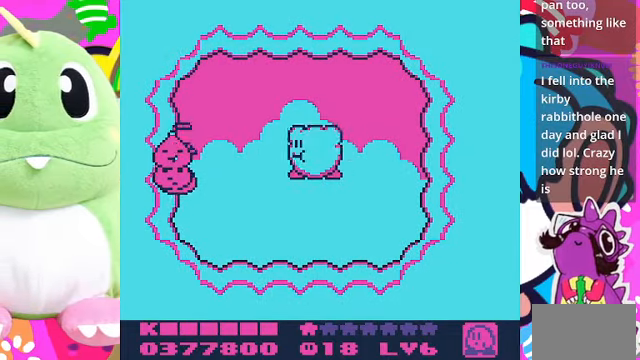
Gameplay with a controller (PlayStation layout); each line is a JSON object with the inputs held at the frame after it. "events" lists button and stick changes between this image and that frame as [ms after this image, input, new state], when the widget could be followed in between. Not read: L3 R3.
{"buttons": [], "left_stick": "center", "right_stick": "center", "events": [[34, "SQUARE", "up"], [100, "SQUARE", "down"], [234, "SQUARE", "up"]]}
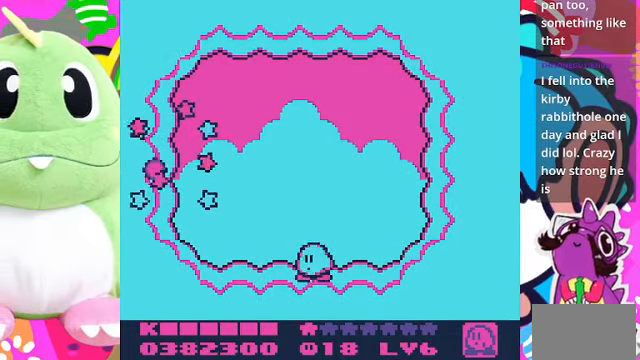
{"buttons": [], "left_stick": "center", "right_stick": "center", "events": [[34, "DPAD_LEFT", "down"], [267, "DPAD_LEFT", "up"], [334, "DPAD_LEFT", "down"], [400, "DPAD_LEFT", "up"]]}
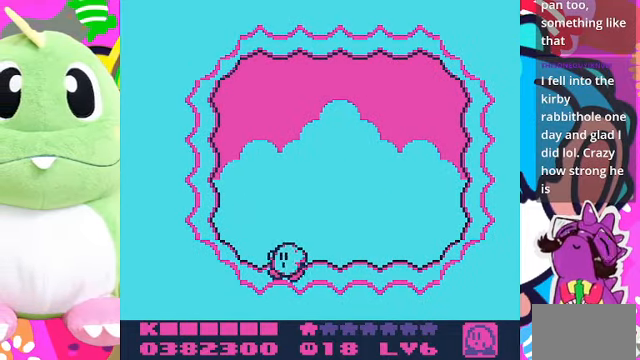
{"buttons": [], "left_stick": "center", "right_stick": "center", "events": []}
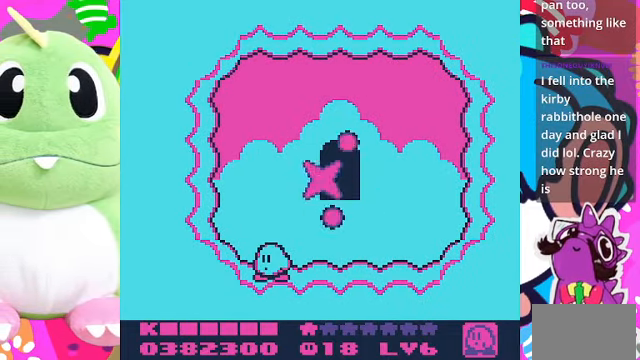
{"buttons": ["CROSS", "DPAD_UP", "DPAD_RIGHT"], "left_stick": "center", "right_stick": "center", "events": [[100, "DPAD_RIGHT", "down"], [334, "CROSS", "down"], [500, "DPAD_UP", "down"]]}
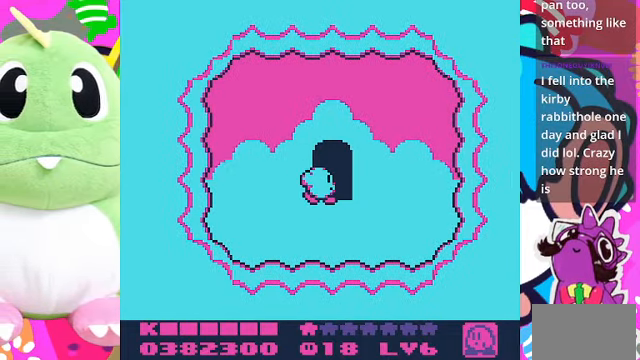
{"buttons": [], "left_stick": "center", "right_stick": "center", "events": [[67, "DPAD_RIGHT", "up"], [167, "CROSS", "up"], [334, "DPAD_UP", "up"]]}
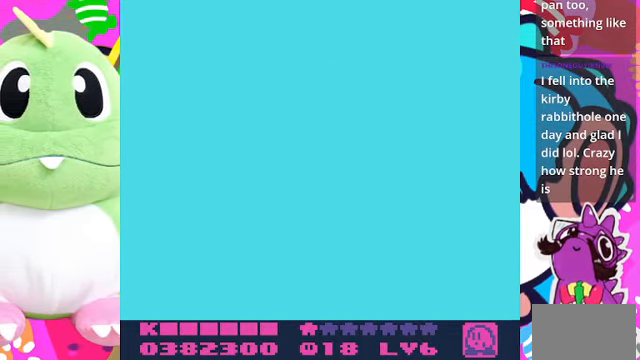
{"buttons": [], "left_stick": "center", "right_stick": "center", "events": []}
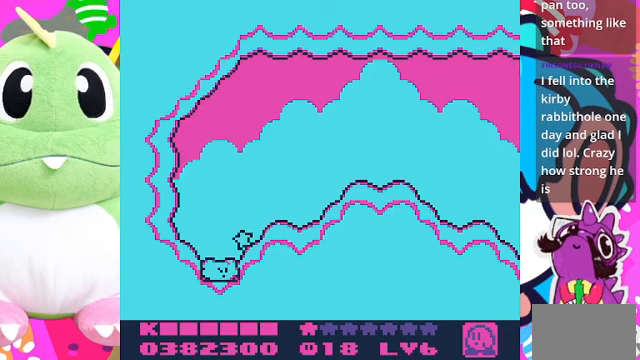
{"buttons": ["DPAD_RIGHT"], "left_stick": "center", "right_stick": "center", "events": [[400, "DPAD_RIGHT", "down"]]}
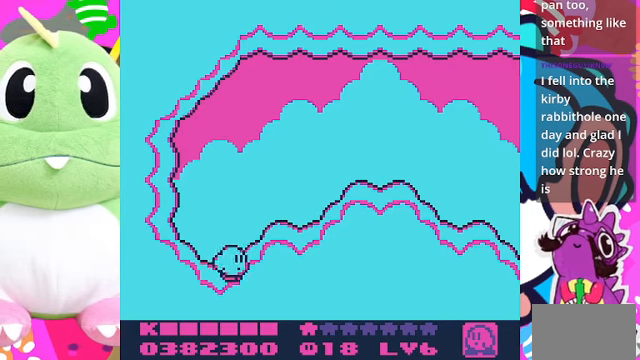
{"buttons": ["DPAD_RIGHT"], "left_stick": "center", "right_stick": "center", "events": []}
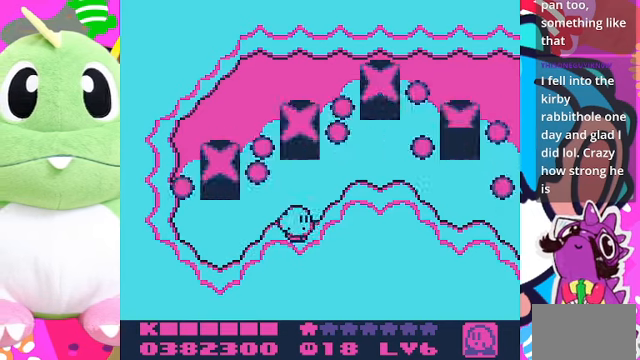
{"buttons": ["CROSS", "DPAD_LEFT"], "left_stick": "center", "right_stick": "center", "events": [[67, "DPAD_RIGHT", "up"], [200, "DPAD_LEFT", "down"], [300, "CROSS", "down"]]}
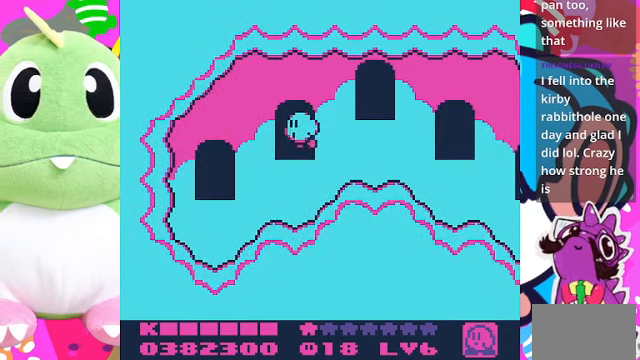
{"buttons": [], "left_stick": "center", "right_stick": "center", "events": [[33, "CROSS", "up"], [33, "DPAD_LEFT", "up"], [33, "DPAD_UP", "down"], [300, "DPAD_UP", "up"]]}
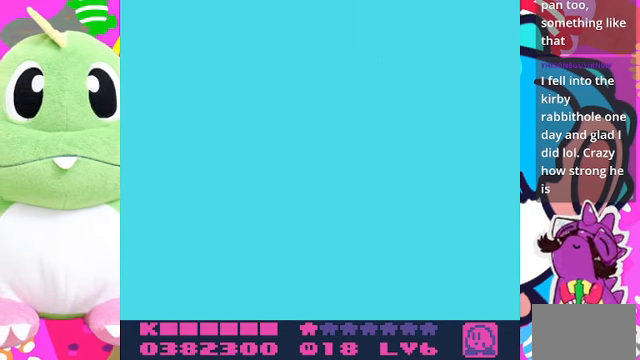
{"buttons": [], "left_stick": "center", "right_stick": "center", "events": []}
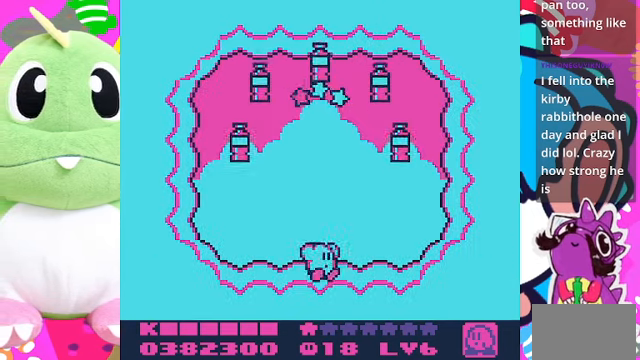
{"buttons": [], "left_stick": "center", "right_stick": "center", "events": []}
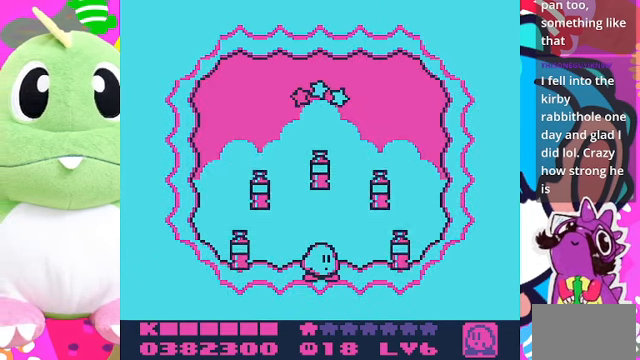
{"buttons": ["DPAD_LEFT"], "left_stick": "center", "right_stick": "center", "events": [[100, "DPAD_LEFT", "down"]]}
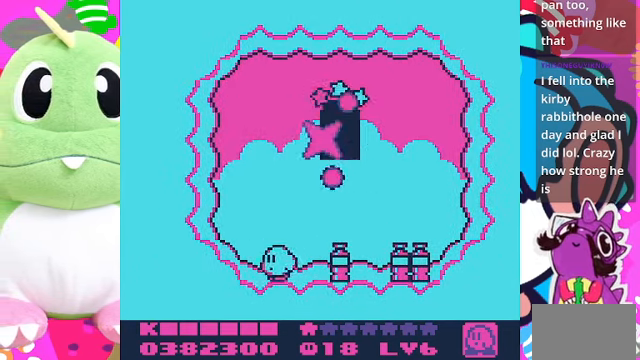
{"buttons": ["DPAD_RIGHT"], "left_stick": "center", "right_stick": "center", "events": [[67, "DPAD_LEFT", "up"], [167, "DPAD_RIGHT", "down"]]}
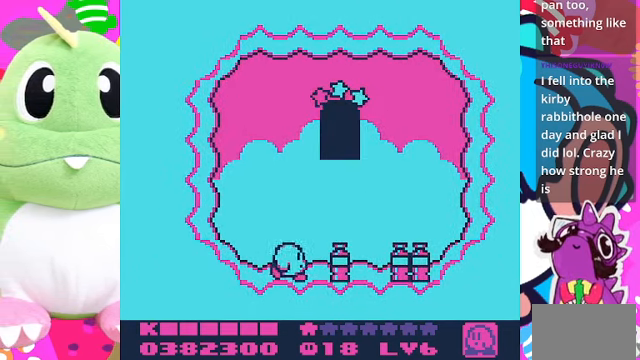
{"buttons": ["DPAD_RIGHT"], "left_stick": "center", "right_stick": "center", "events": []}
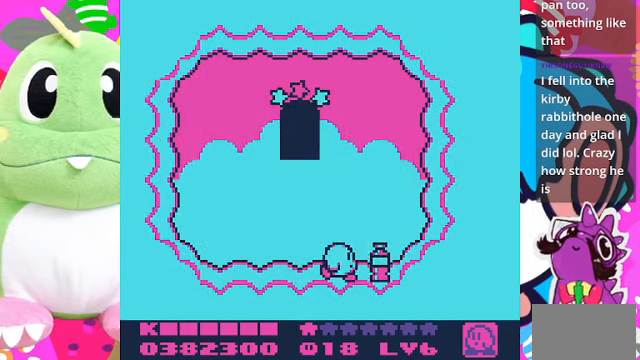
{"buttons": ["CROSS", "DPAD_LEFT"], "left_stick": "center", "right_stick": "center", "events": [[100, "DPAD_RIGHT", "up"], [200, "DPAD_LEFT", "down"], [400, "CROSS", "down"]]}
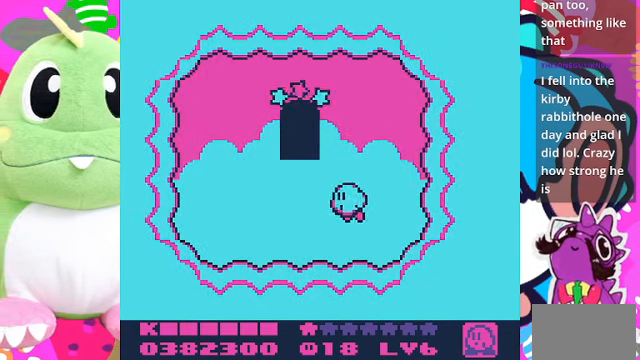
{"buttons": ["DPAD_UP"], "left_stick": "center", "right_stick": "center", "events": [[233, "DPAD_LEFT", "up"], [233, "DPAD_UP", "down"], [433, "CROSS", "up"]]}
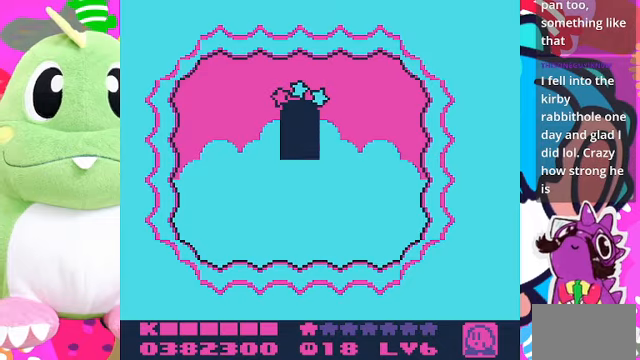
{"buttons": [], "left_stick": "center", "right_stick": "center", "events": [[66, "DPAD_UP", "up"]]}
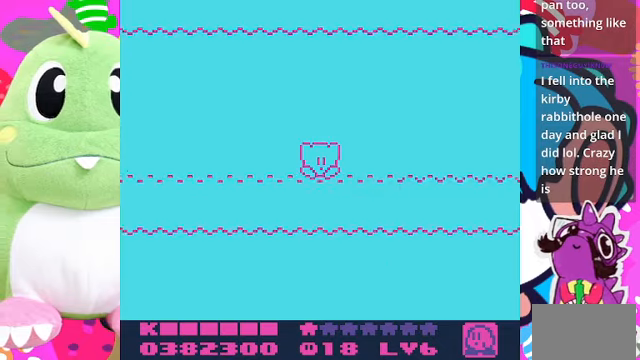
{"buttons": [], "left_stick": "center", "right_stick": "center", "events": []}
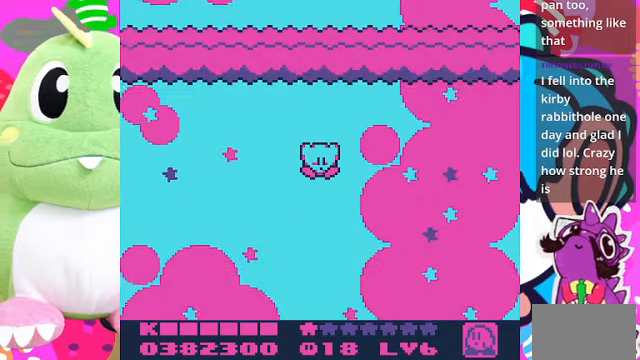
{"buttons": [], "left_stick": "center", "right_stick": "center", "events": []}
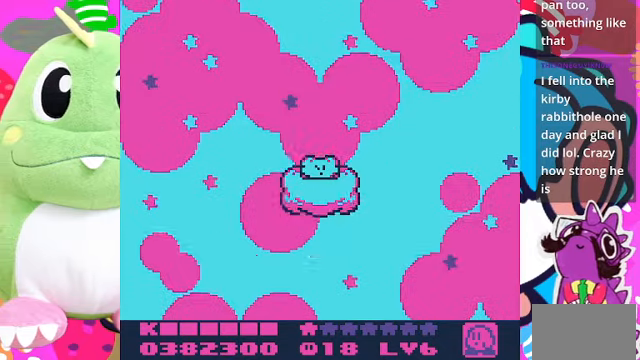
{"buttons": ["CROSS"], "left_stick": "center", "right_stick": "center", "events": [[300, "CROSS", "down"]]}
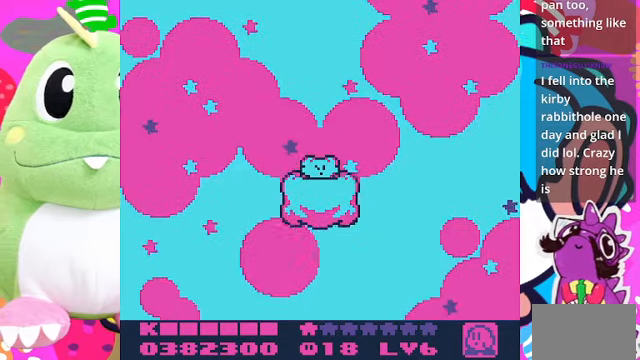
{"buttons": ["CROSS"], "left_stick": "center", "right_stick": "center", "events": []}
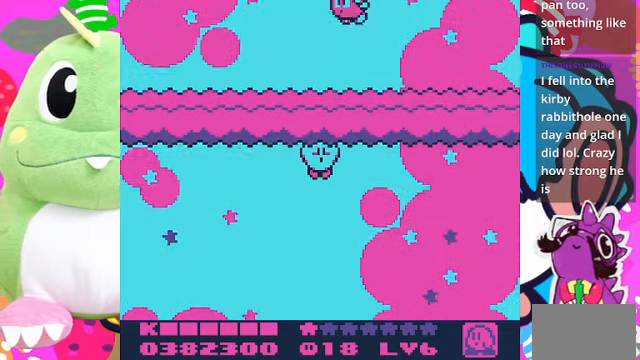
{"buttons": ["CROSS"], "left_stick": "center", "right_stick": "center", "events": []}
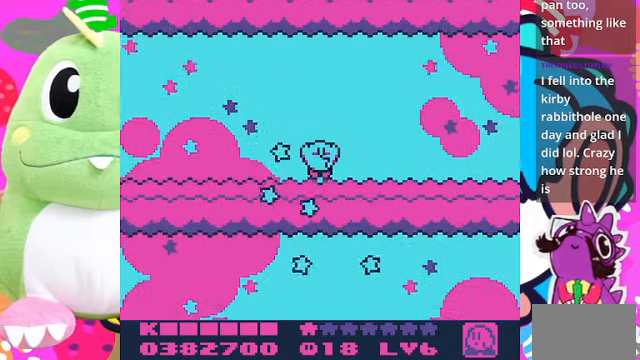
{"buttons": ["CROSS"], "left_stick": "center", "right_stick": "center", "events": []}
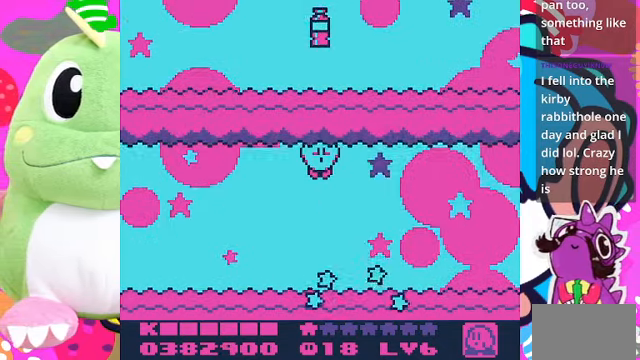
{"buttons": ["CROSS"], "left_stick": "center", "right_stick": "center", "events": []}
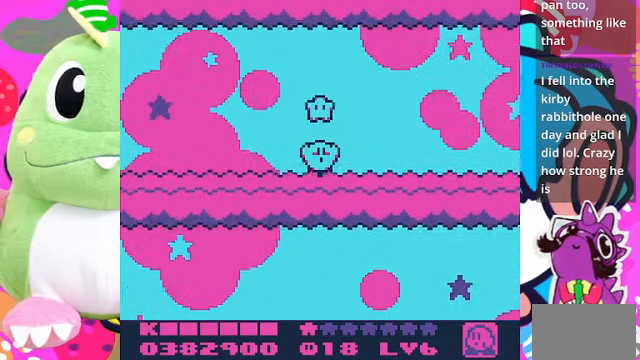
{"buttons": ["CROSS"], "left_stick": "center", "right_stick": "center", "events": []}
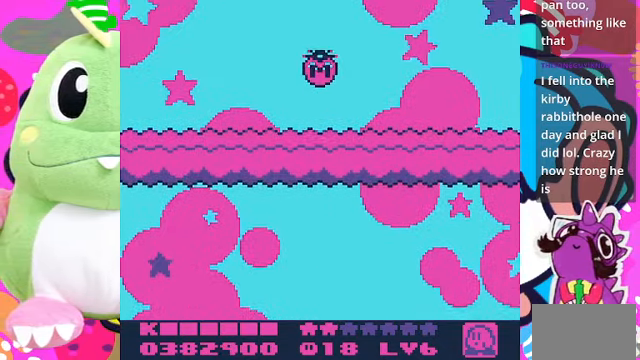
{"buttons": ["CROSS"], "left_stick": "center", "right_stick": "center", "events": []}
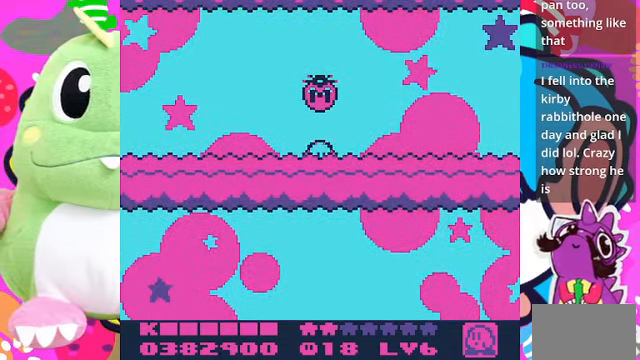
{"buttons": [], "left_stick": "center", "right_stick": "center", "events": [[267, "CROSS", "up"]]}